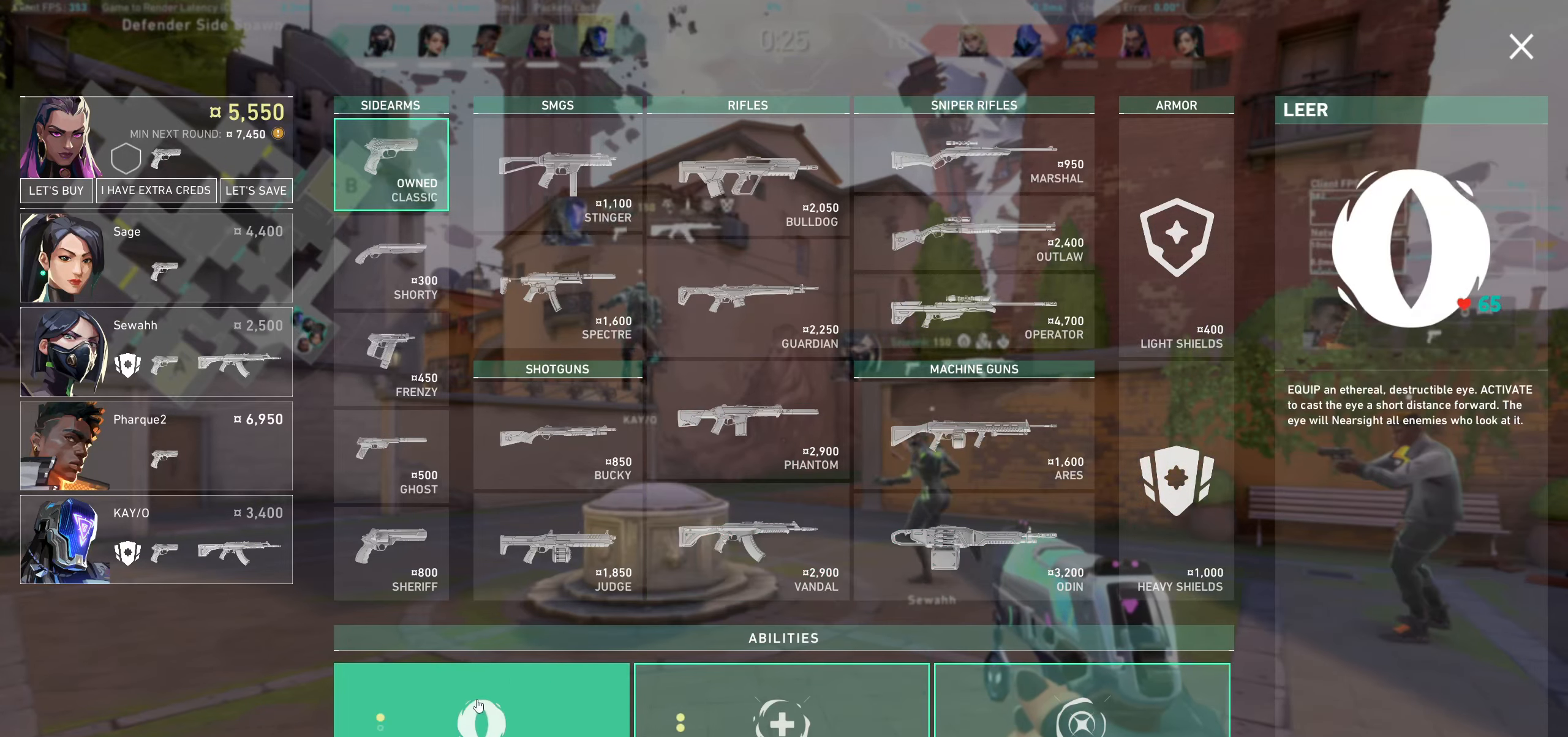
Gameplay with keyboard and mouse; each line is a JSON object with the keys and mouse buttons held at the frame after it. "events" lists presses ("down") and releases ("up") of "a", "ctrl", "d", "e", "q", "s", "shift", "space", "w", "mouse_left", "mouse_wheel", "mouse_right", "mouse_mb4" and "mouse_mb5" between this image and that frame as [ms after this image, input, new state], when the widget could be followed in between. "mouse_left", "mouse_wheel", "mouse_right", "mouse_mb4", "mouse_mb5" = the "left", "wheel", "right", "mb4", "mb5" buttons of the "mouse" list. No other keys are recorded. "wheel" means that the mouse wheel is clicked or scrolled. Not read: mouse_move.
{"keys": [], "mouse": [], "events": [[134, "mouse_left", "down"], [250, "mouse_left", "up"]]}
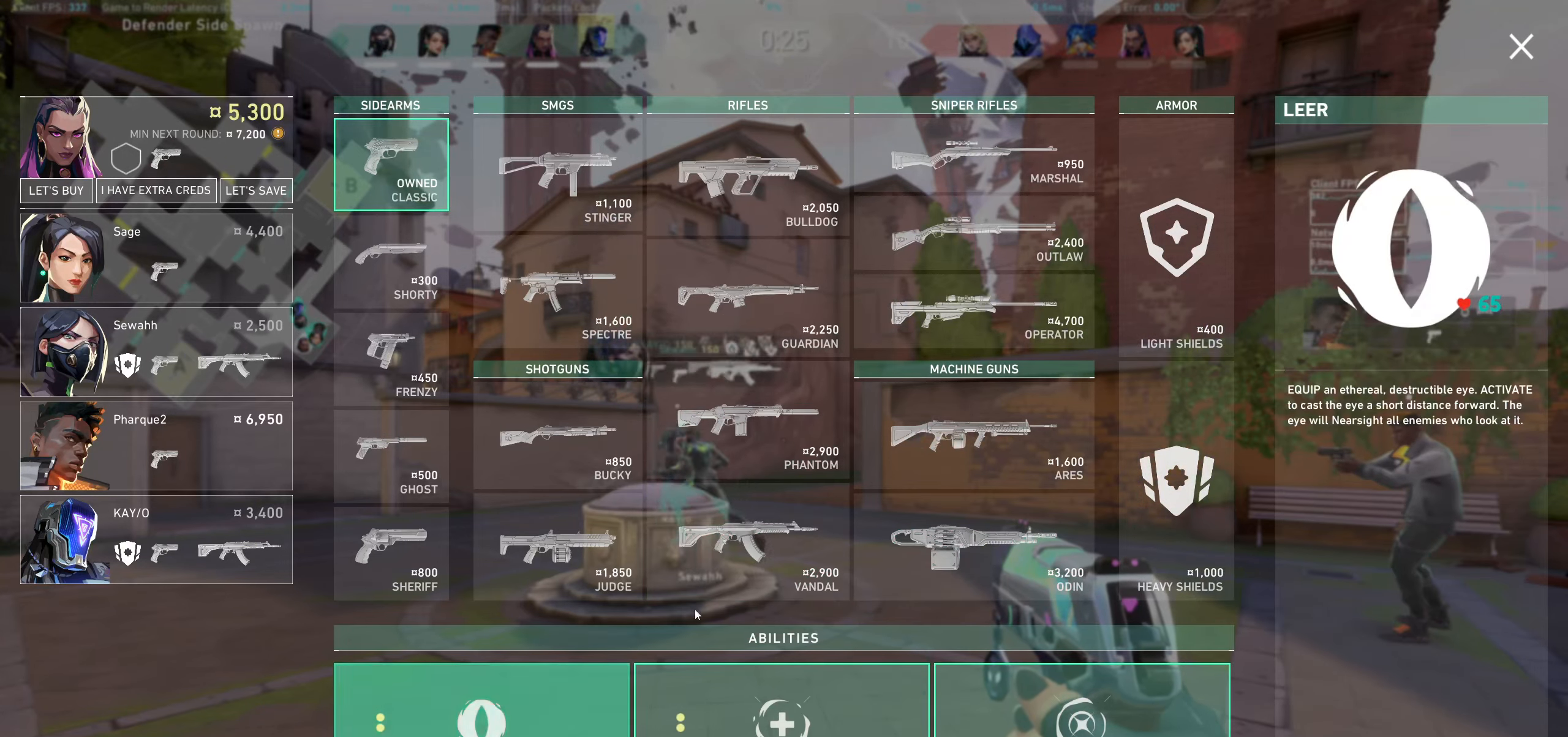
{"keys": [], "mouse": [], "events": []}
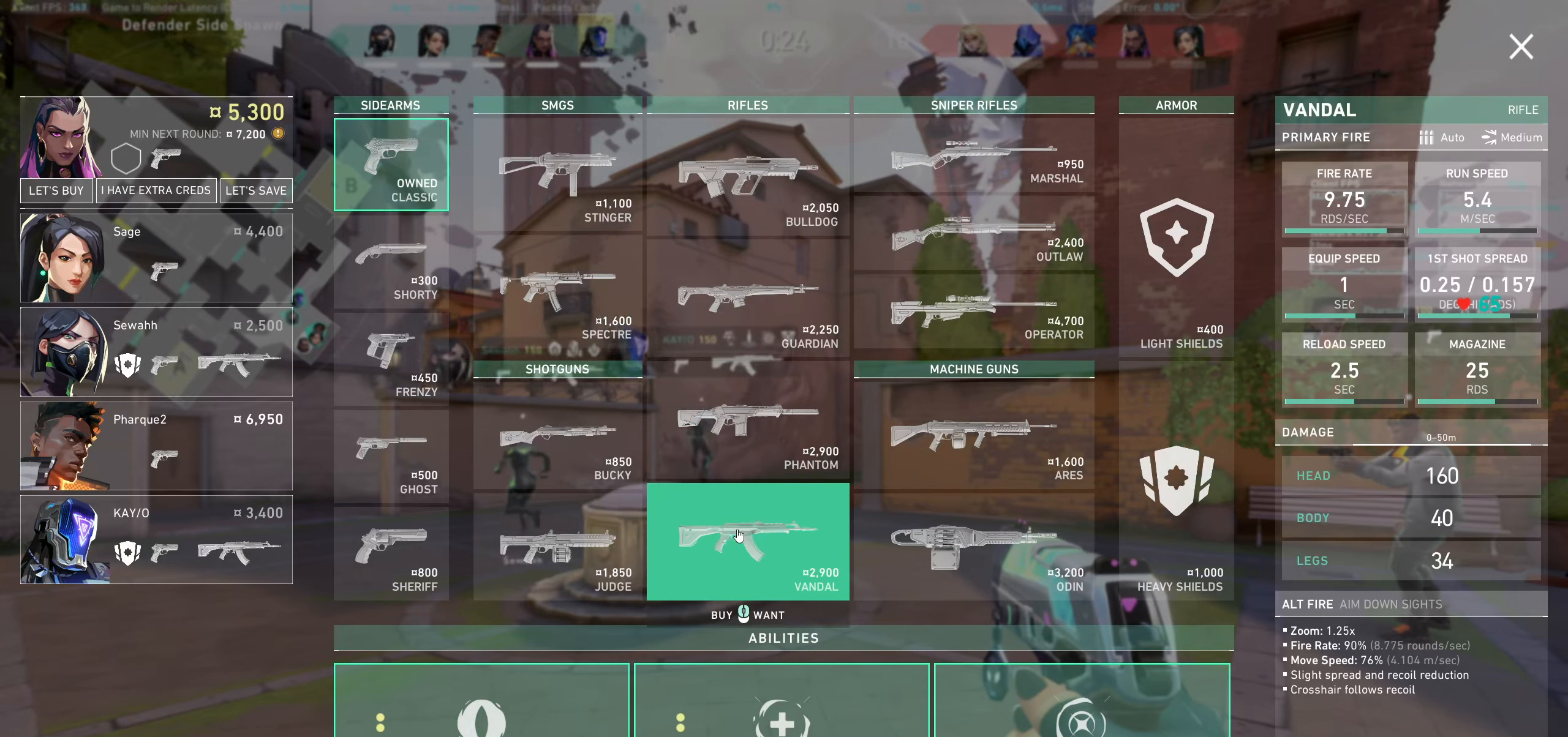
{"keys": [], "mouse": [], "events": [[300, "mouse_left", "down"], [434, "mouse_left", "up"]]}
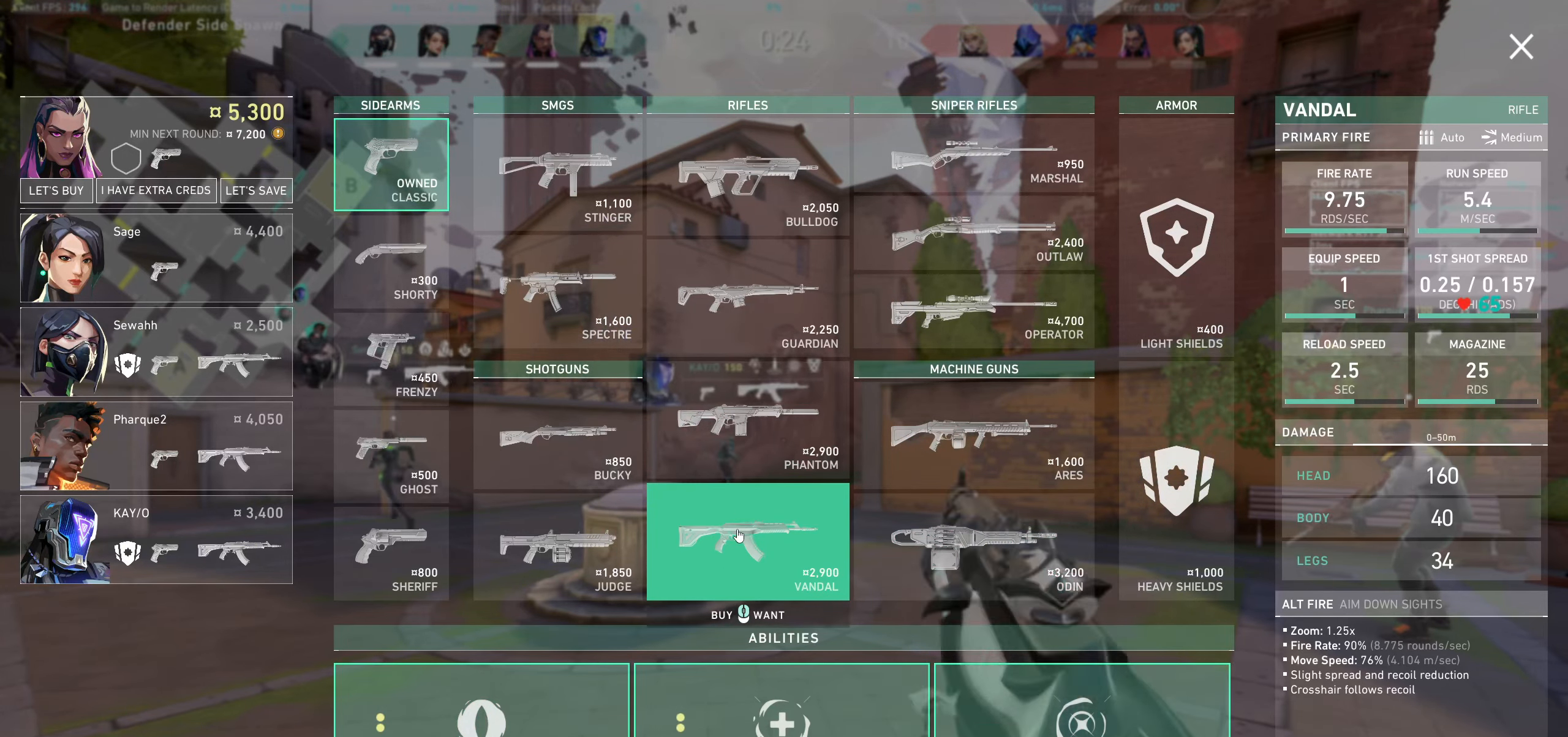
{"keys": [], "mouse": [], "events": []}
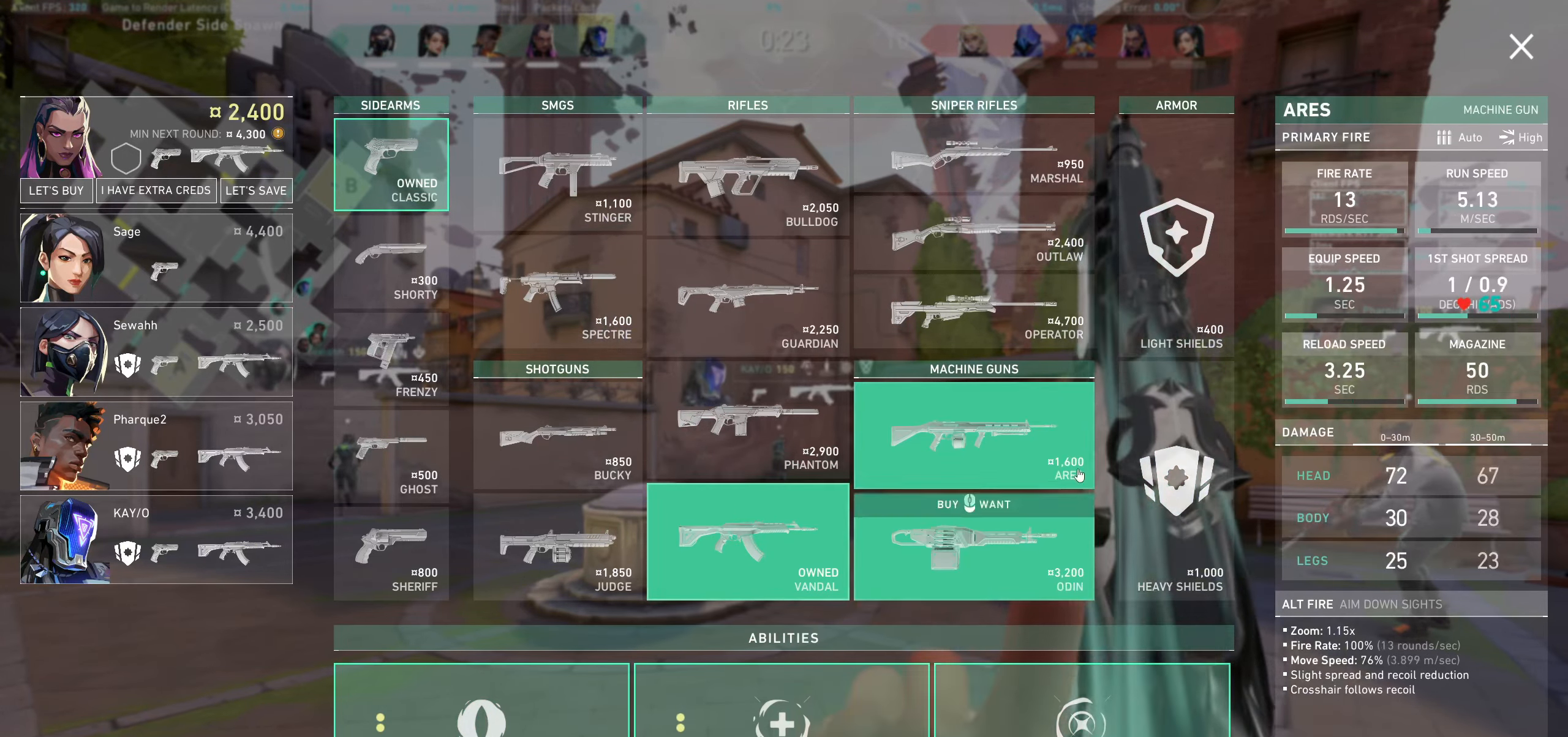
{"keys": [], "mouse": [], "events": []}
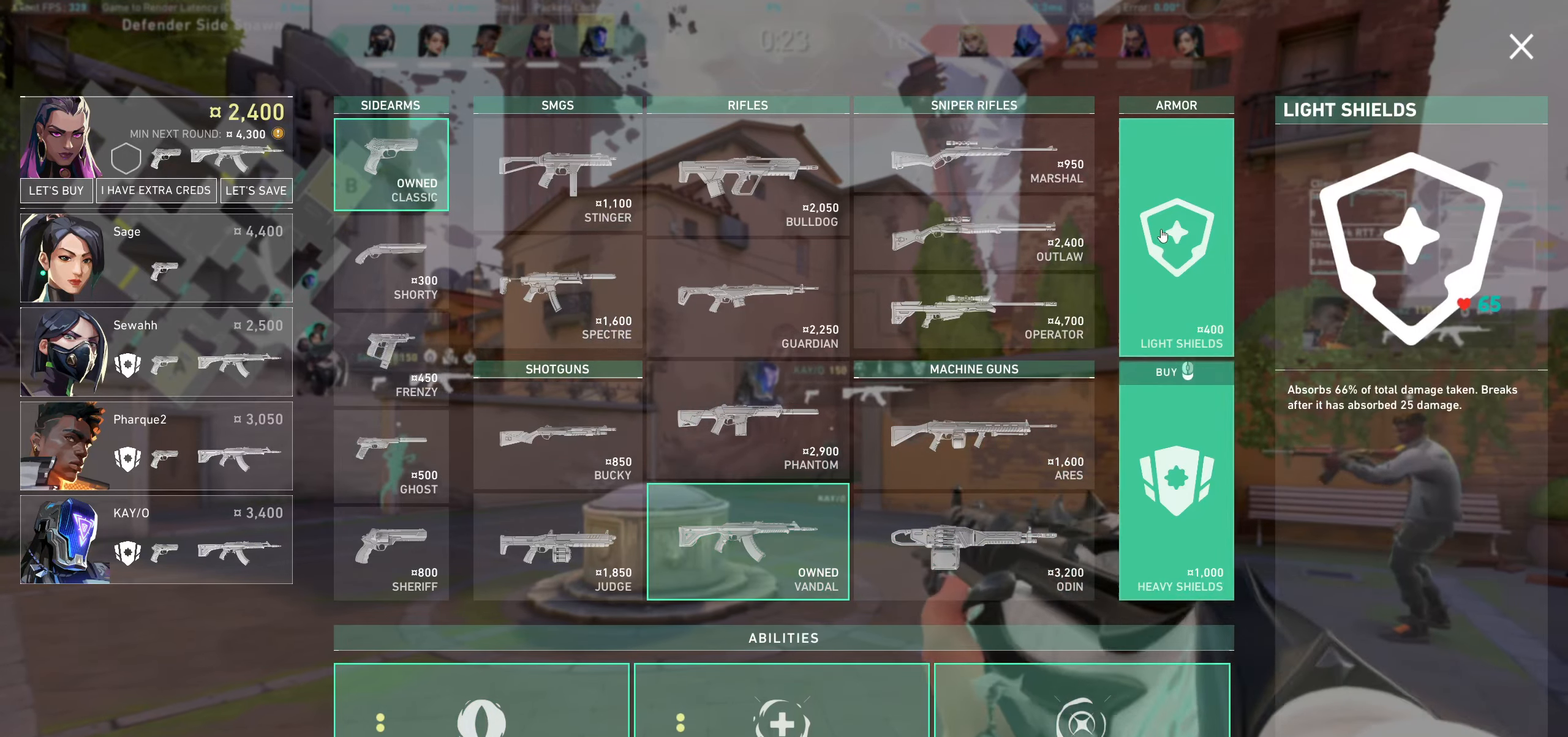
{"keys": [], "mouse": [], "events": [[217, "mouse_left", "down"], [334, "mouse_left", "up"]]}
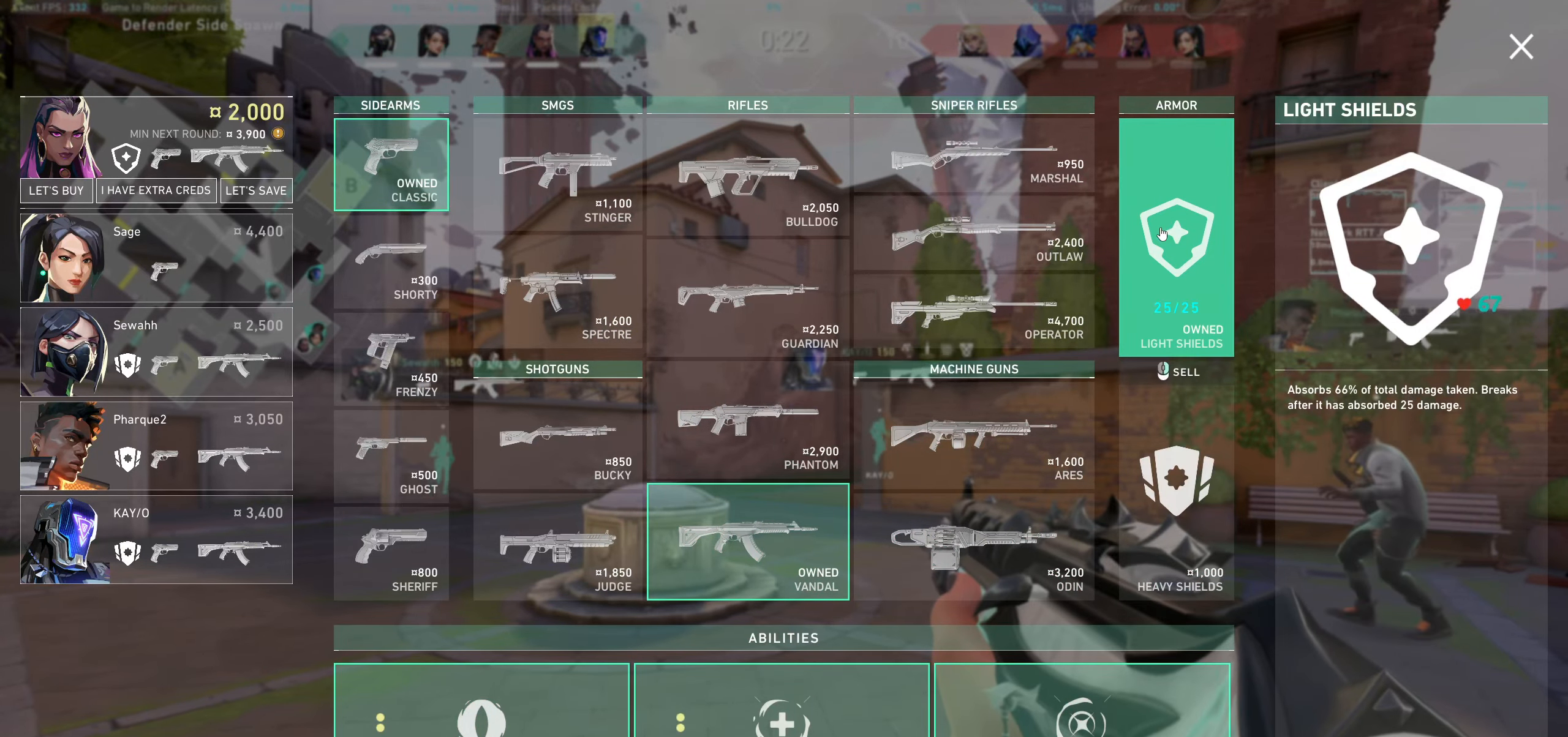
{"keys": [], "mouse": [], "events": []}
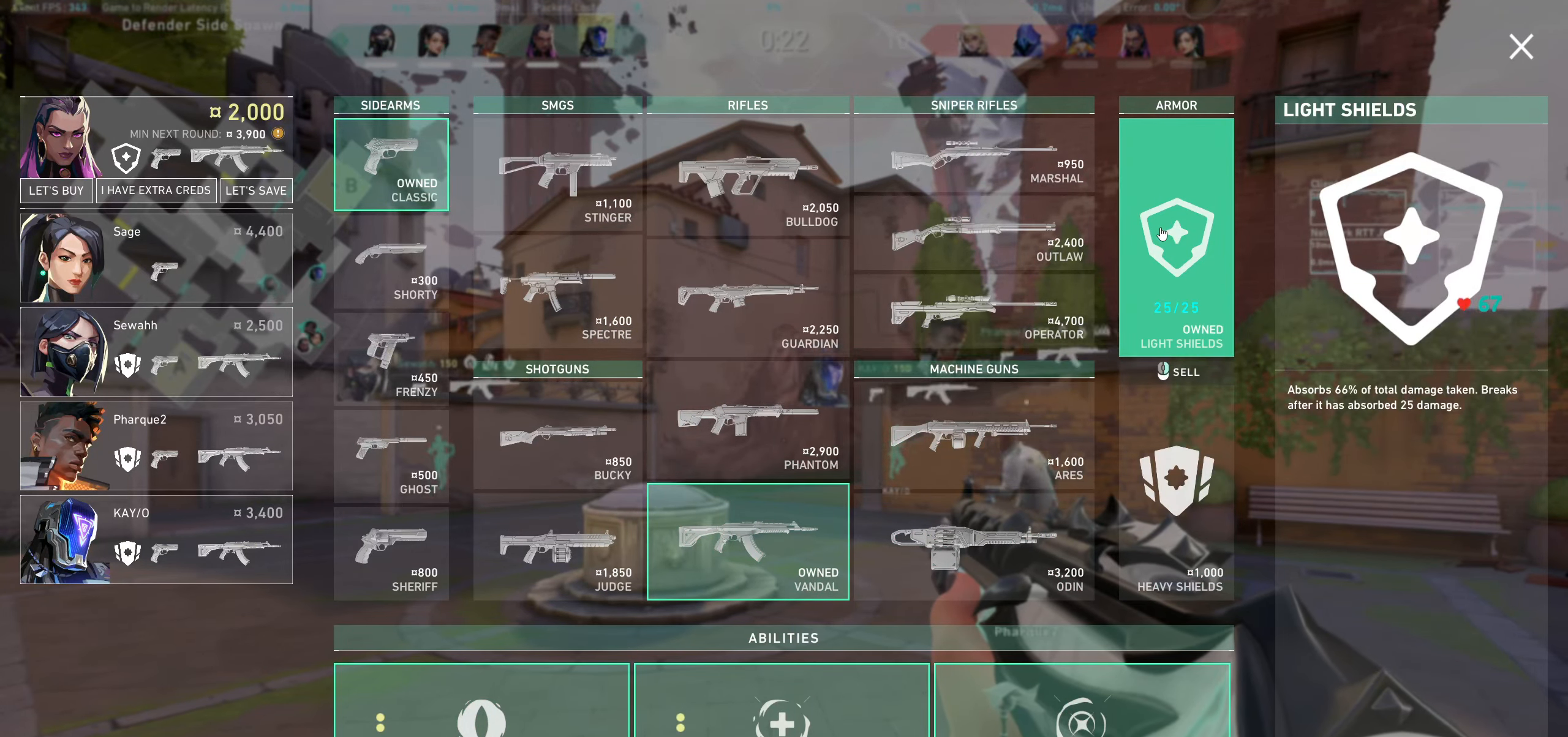
{"keys": [], "mouse": [], "events": []}
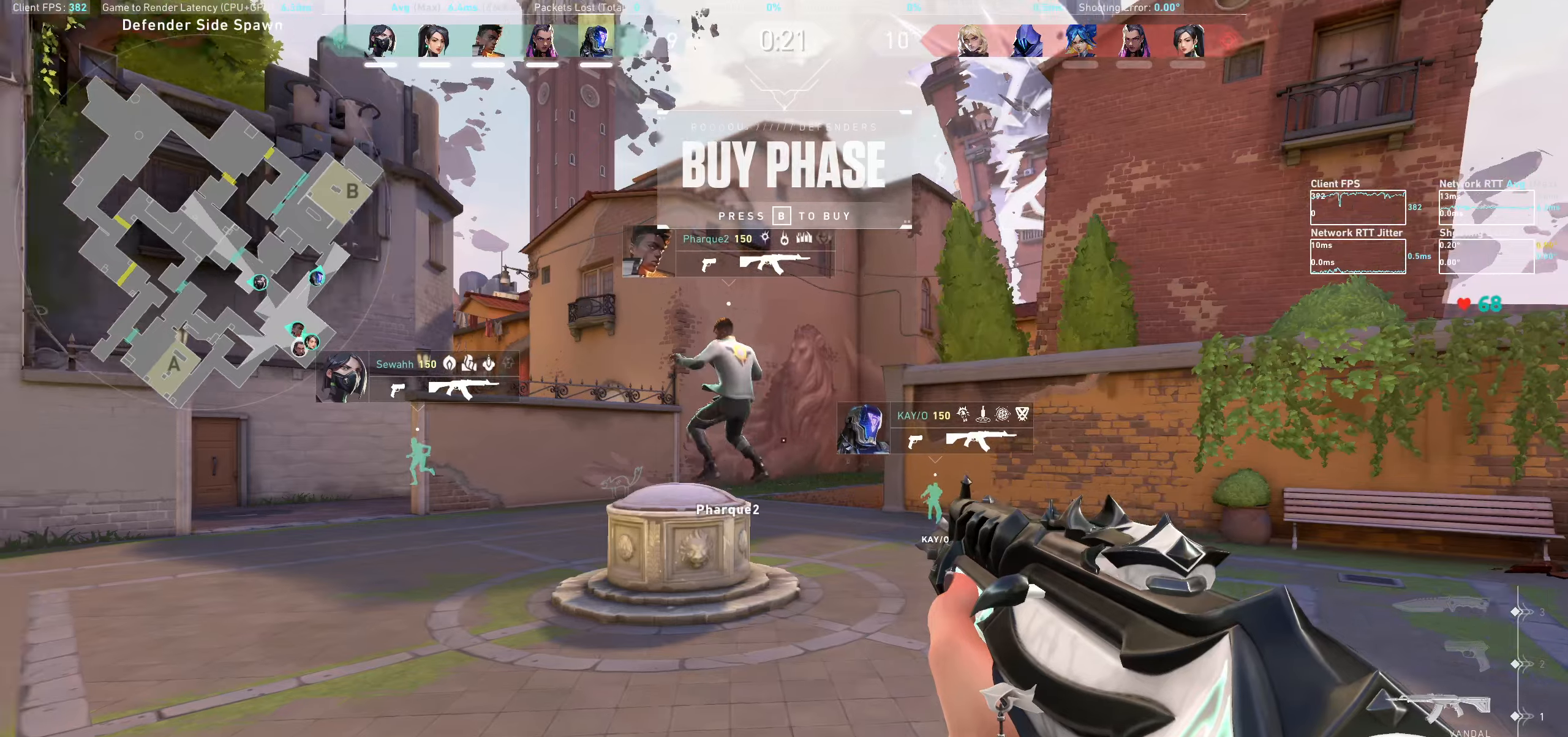
{"keys": ["w"], "mouse": [], "events": [[100, "d", "down"], [216, "w", "down"], [316, "d", "up"]]}
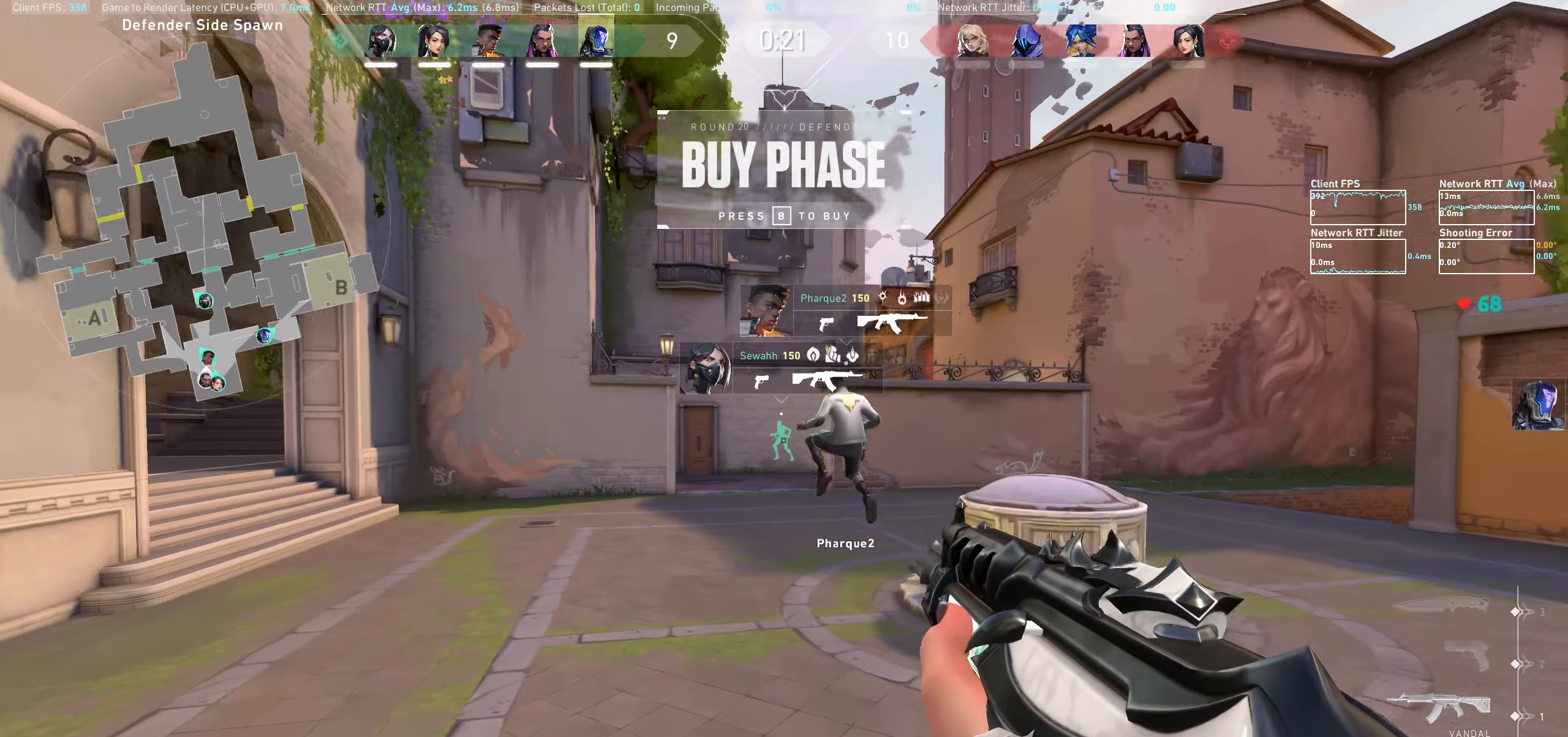
{"keys": ["a", "w"], "mouse": [], "events": [[83, "a", "down"], [166, "w", "up"], [316, "w", "down"]]}
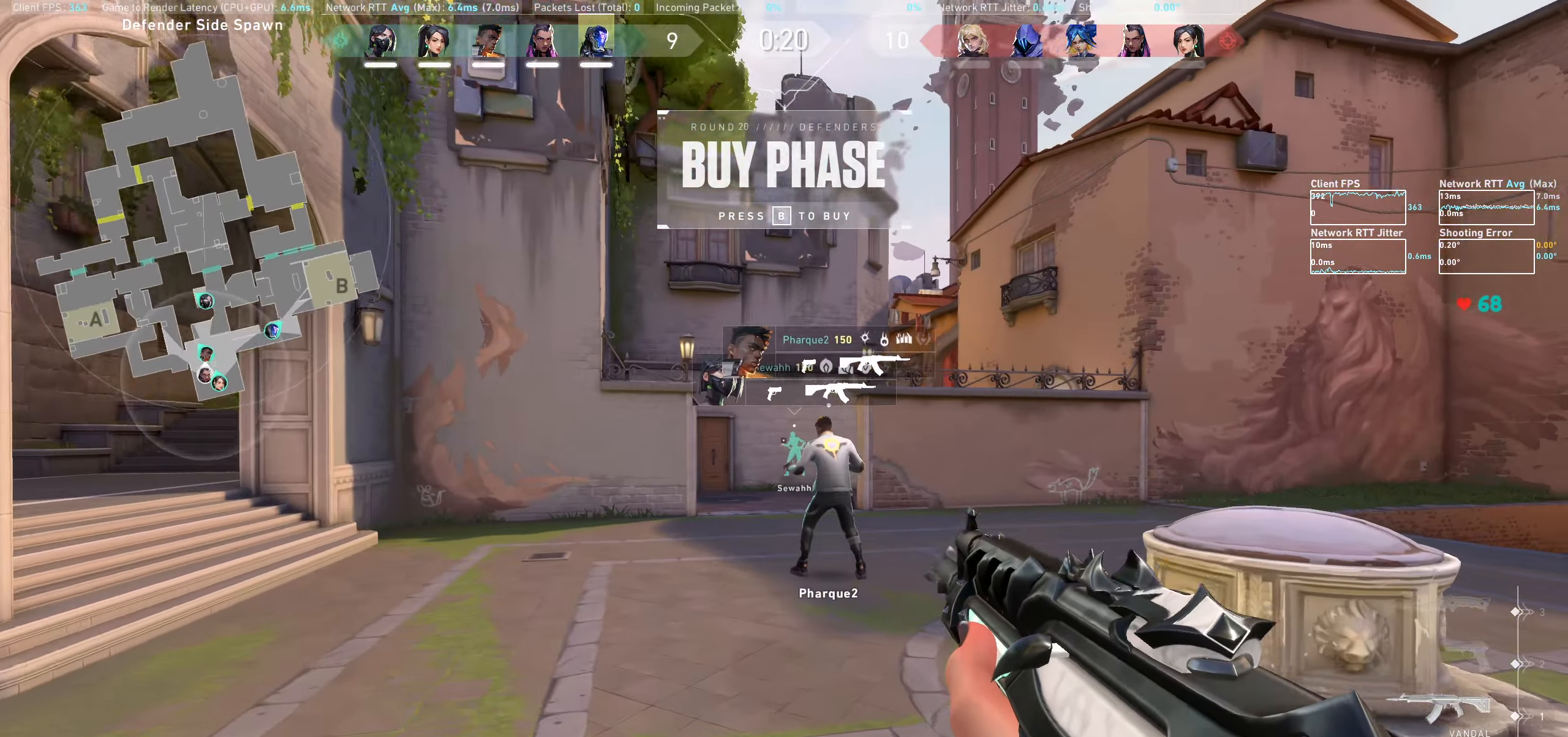
{"keys": [], "mouse": [], "events": [[50, "a", "up"], [350, "w", "up"]]}
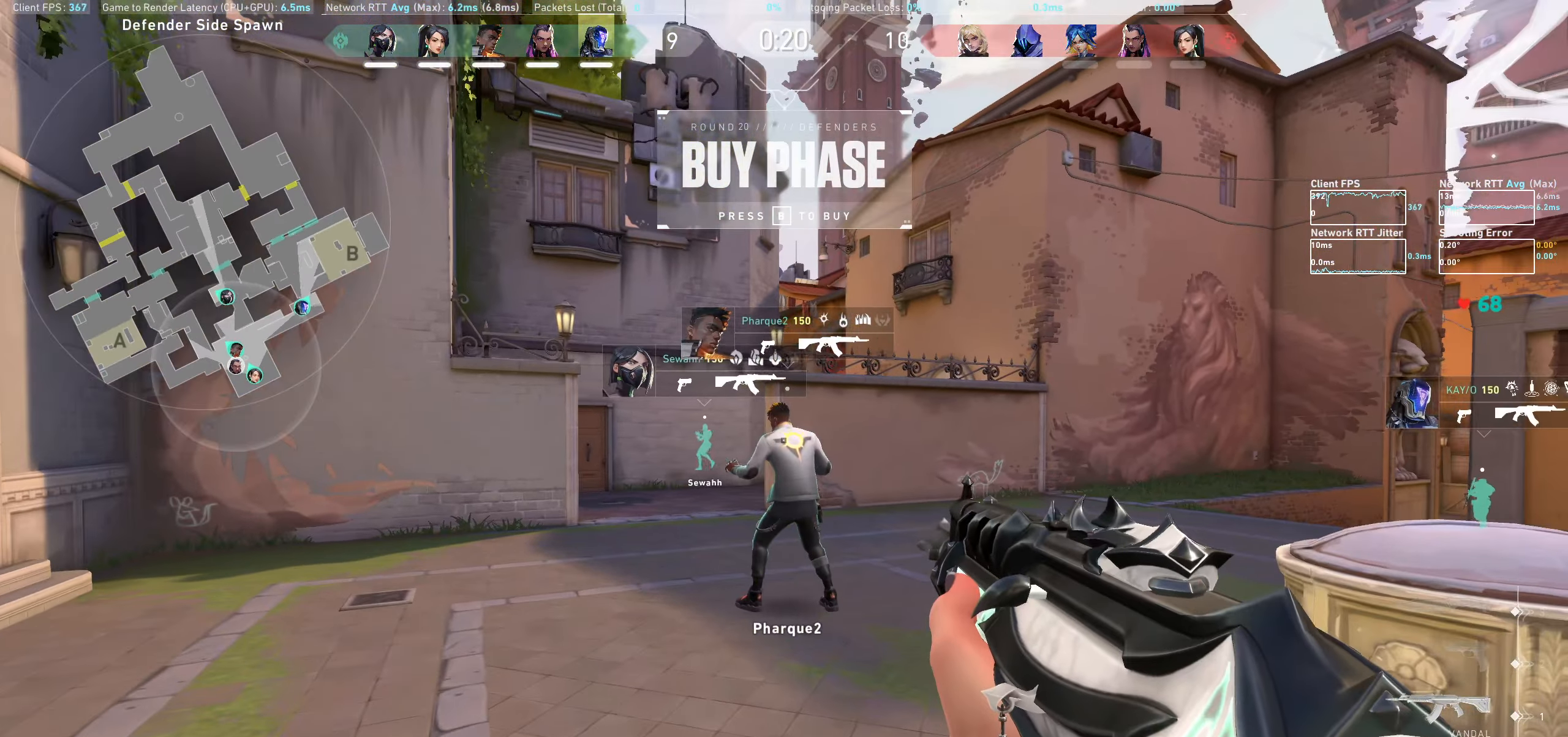
{"keys": [], "mouse": [], "events": [[66, "a", "down"], [316, "w", "down"], [450, "w", "up"], [483, "a", "up"]]}
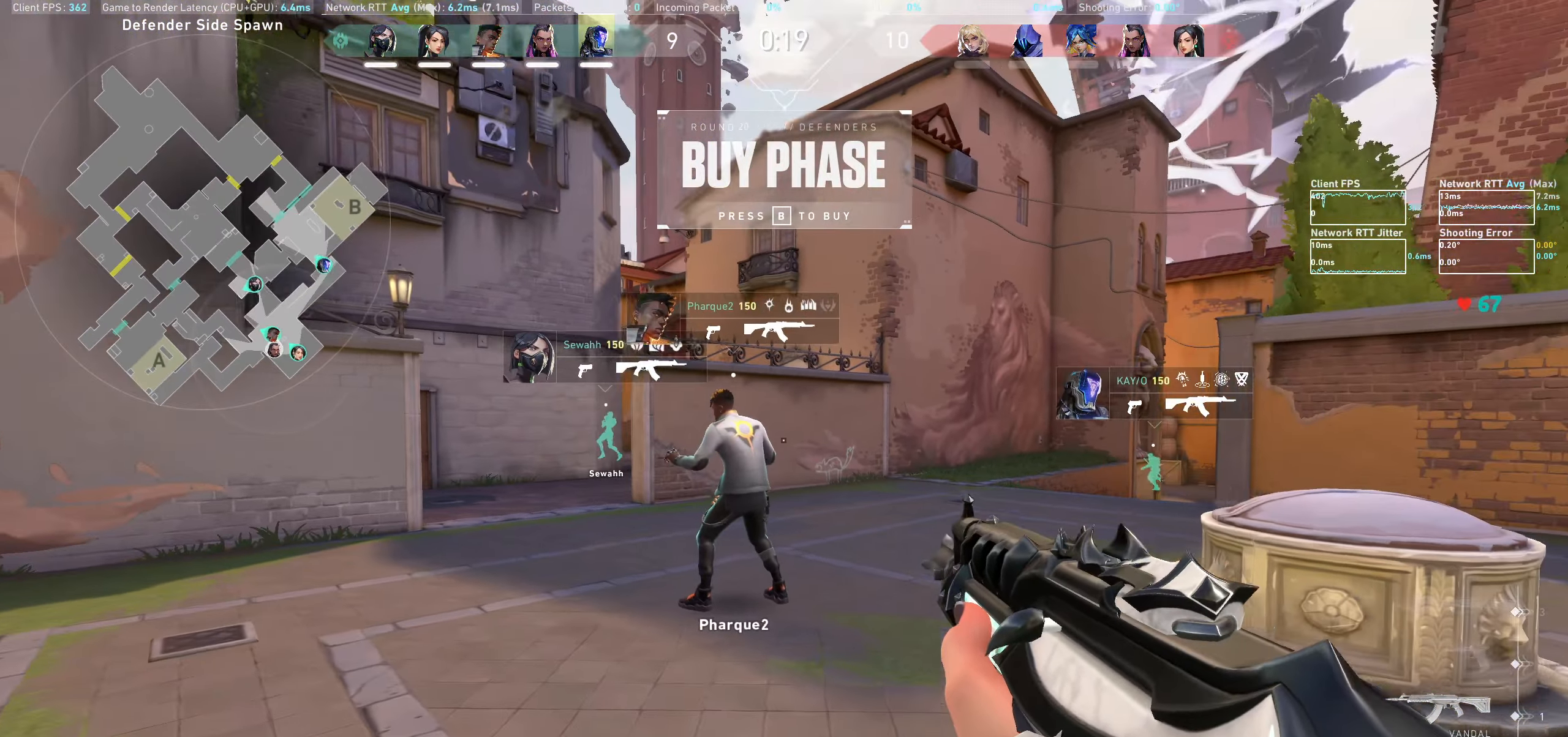
{"keys": ["a", "w"], "mouse": [], "events": [[216, "a", "down"], [433, "w", "down"]]}
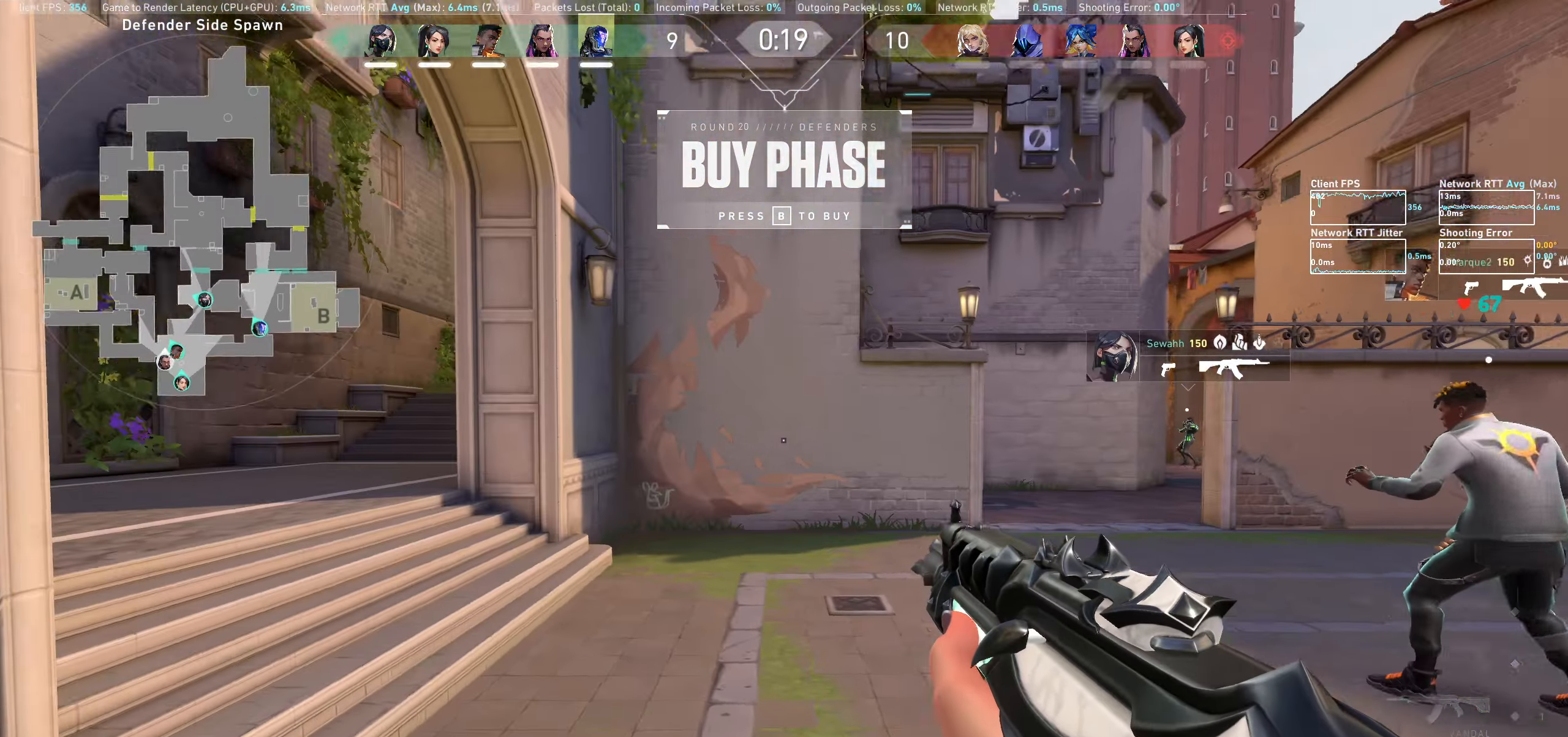
{"keys": ["a", "w"], "mouse": [], "events": [[116, "a", "up"], [483, "a", "down"]]}
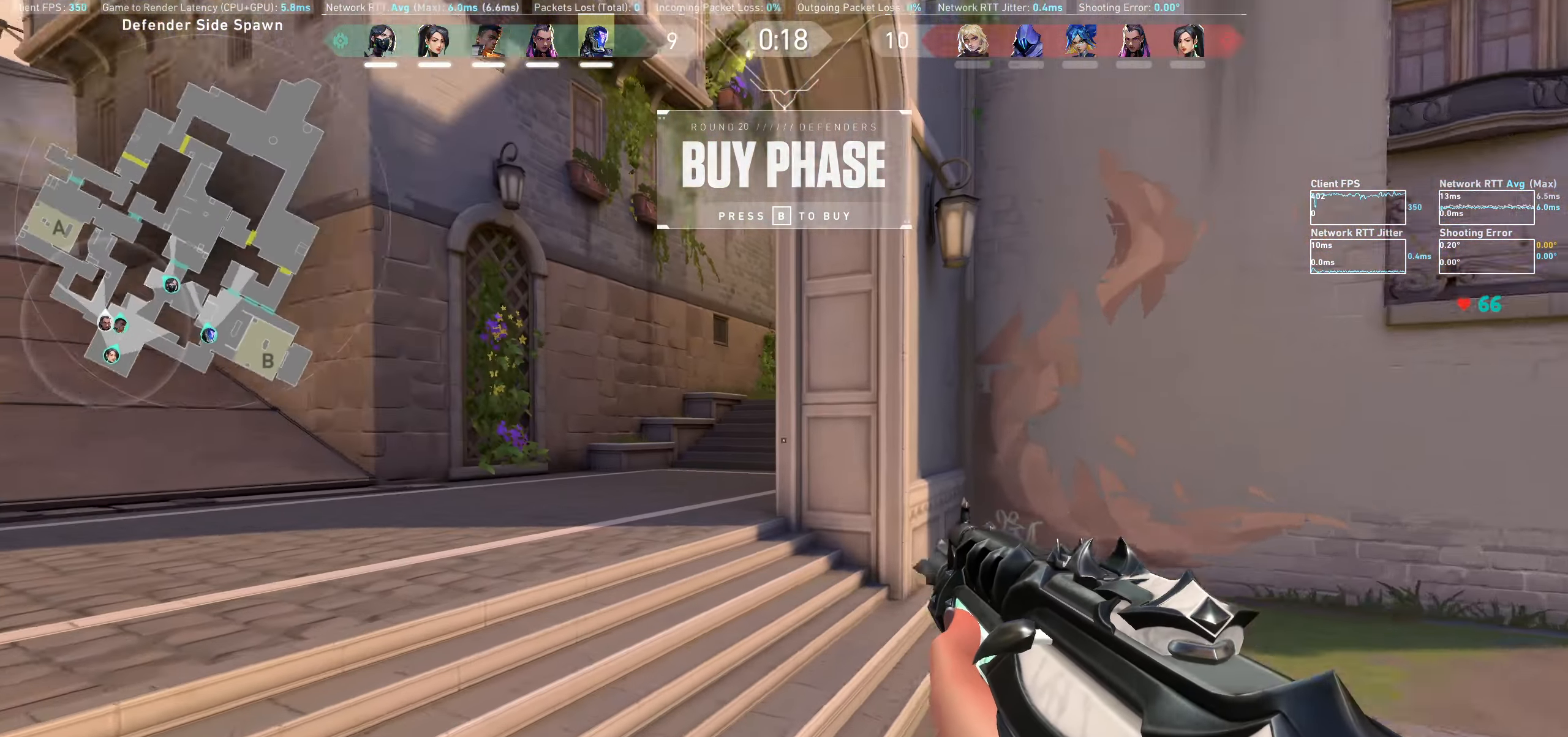
{"keys": ["w"], "mouse": [], "events": [[283, "a", "up"]]}
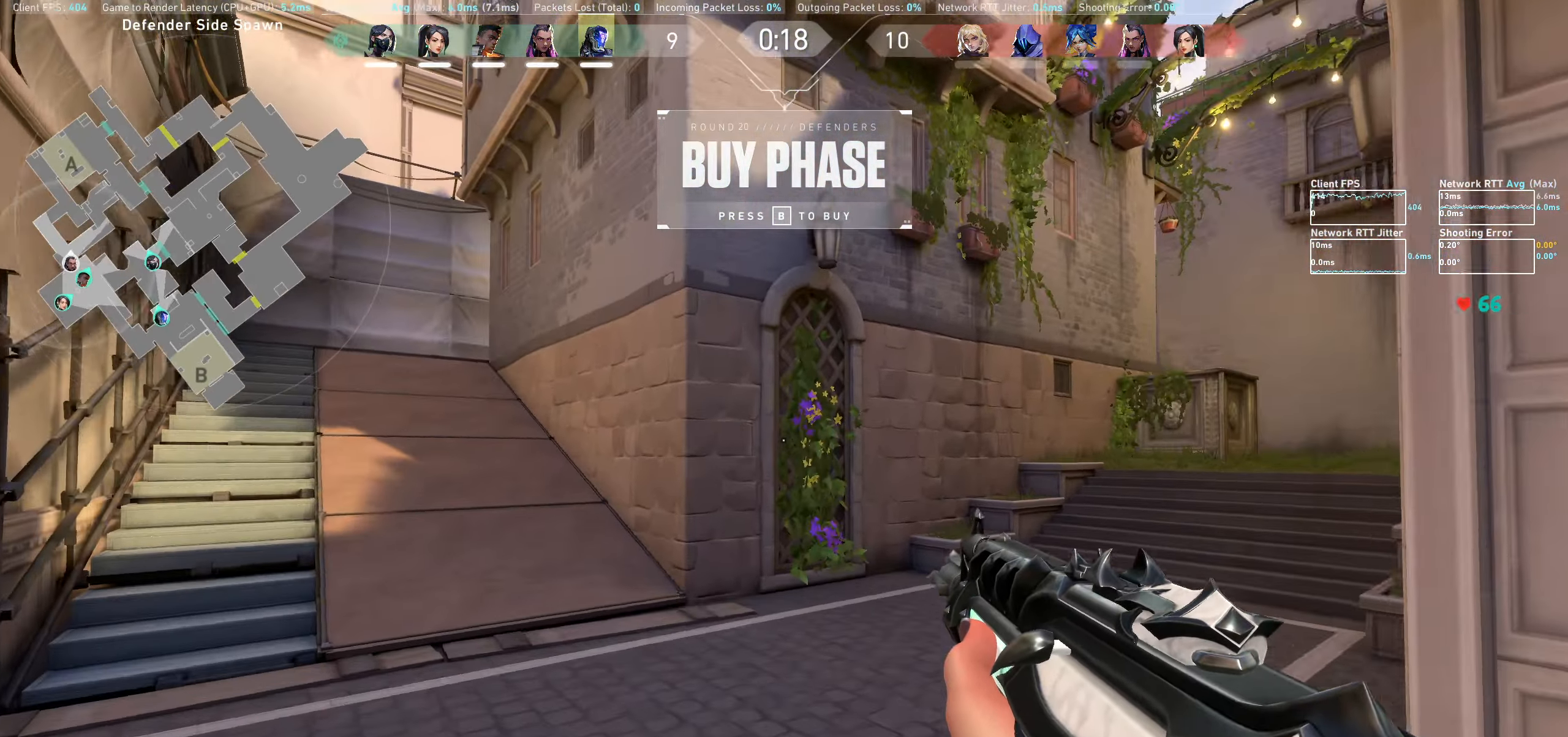
{"keys": ["w"], "mouse": [], "events": []}
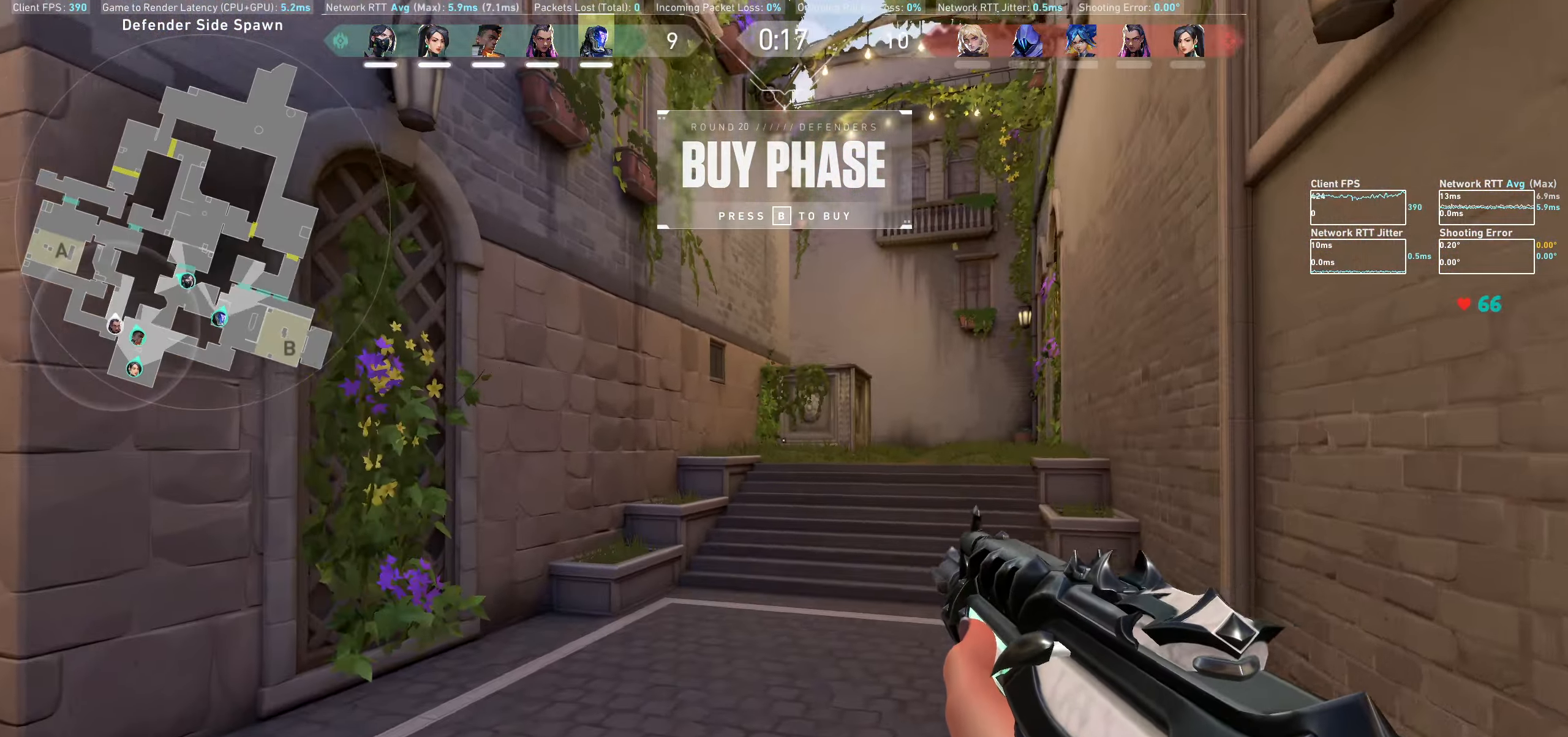
{"keys": ["w"], "mouse": [], "events": [[150, "mouse_wheel", "down"], [366, "mouse_wheel", "up"]]}
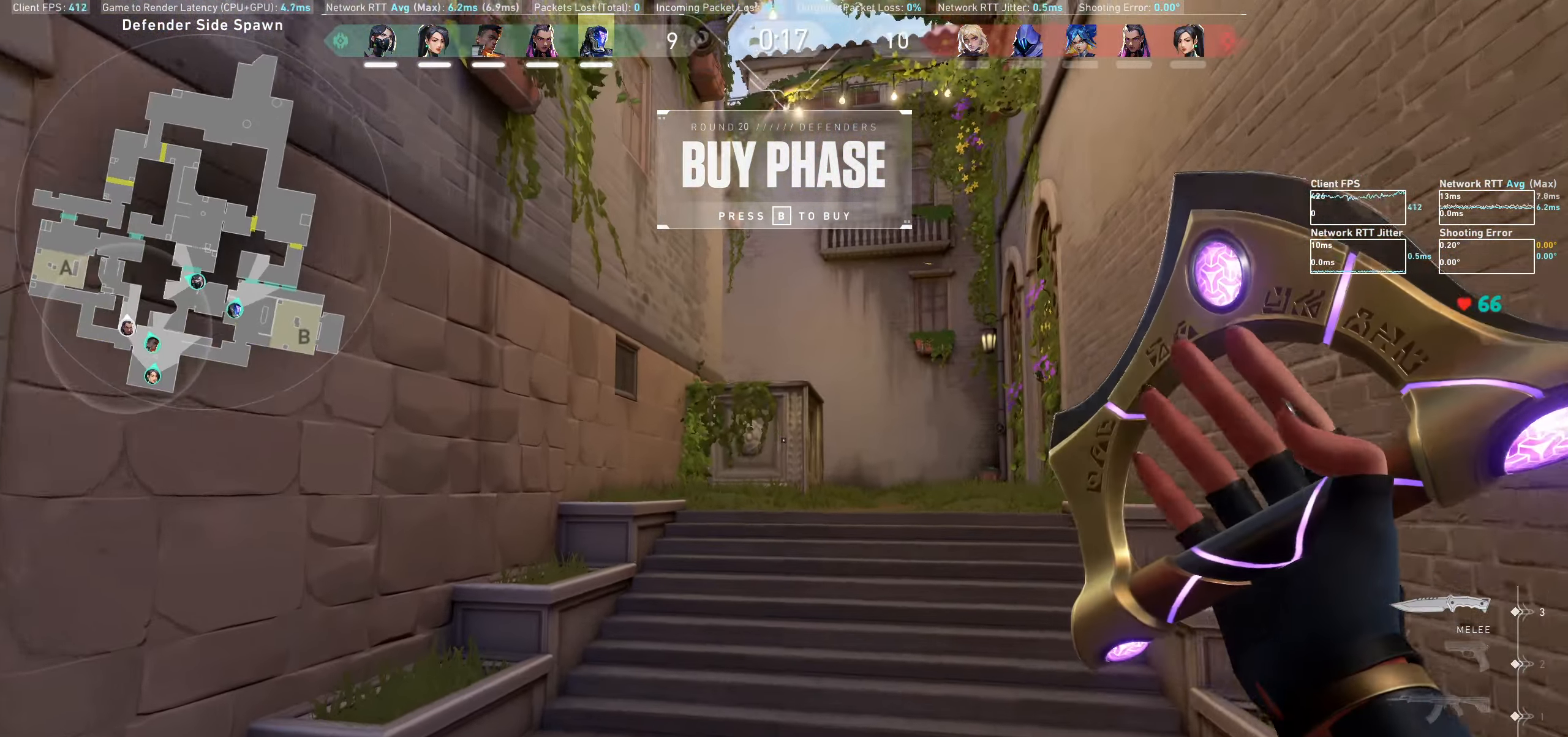
{"keys": ["w"], "mouse": [], "events": []}
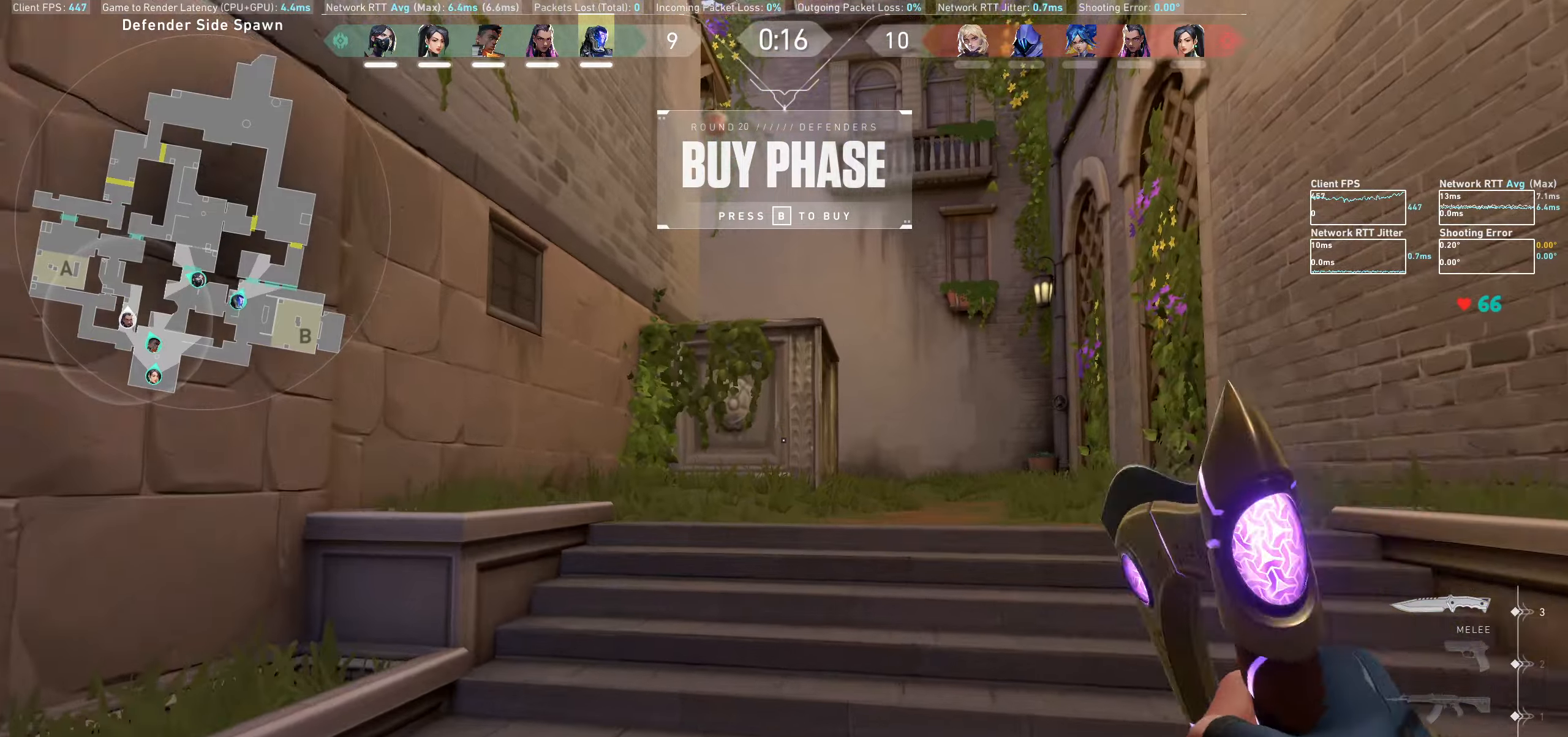
{"keys": ["w"], "mouse": [], "events": [[300, "d", "down"], [483, "d", "up"]]}
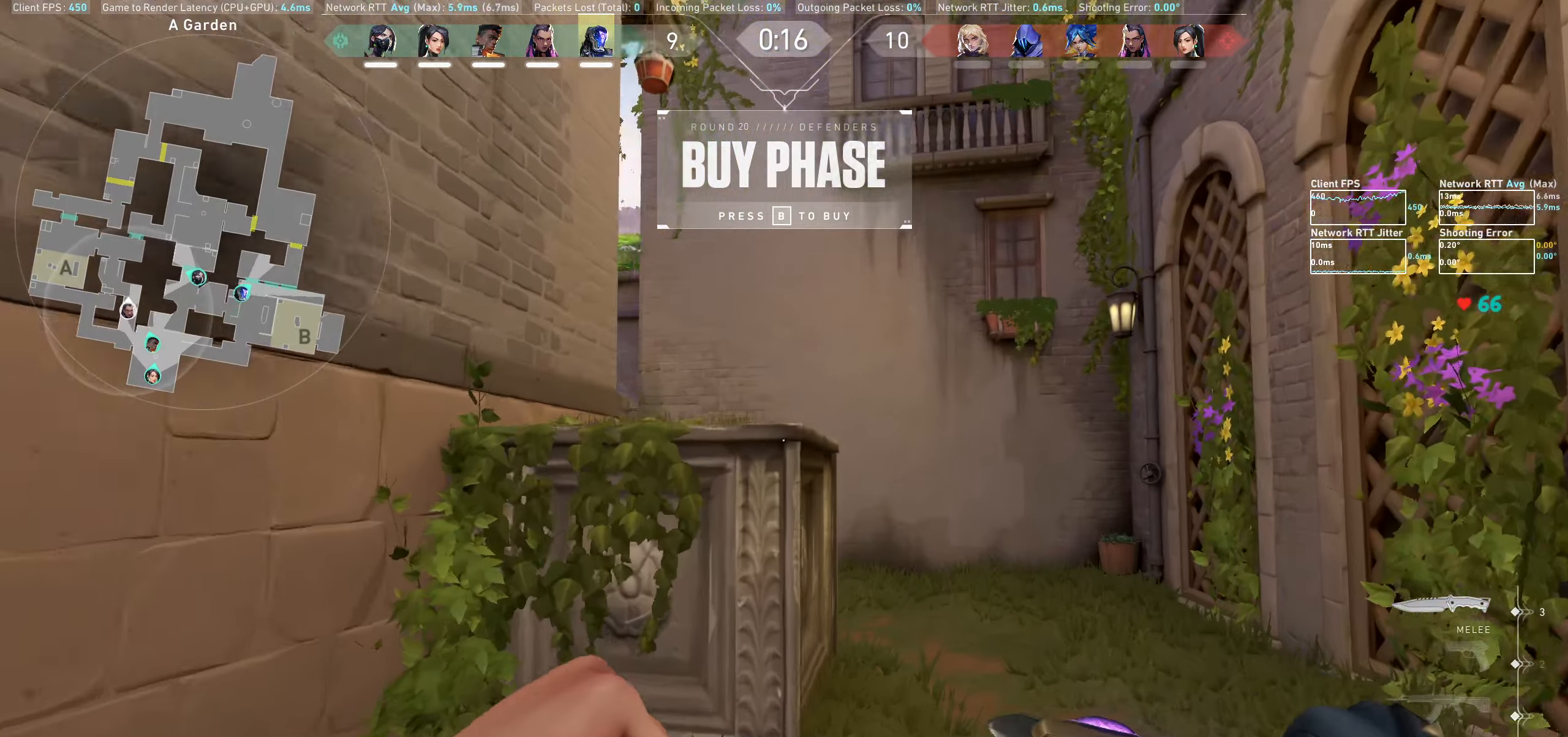
{"keys": ["w"], "mouse": [], "events": [[183, "d", "down"], [367, "d", "up"]]}
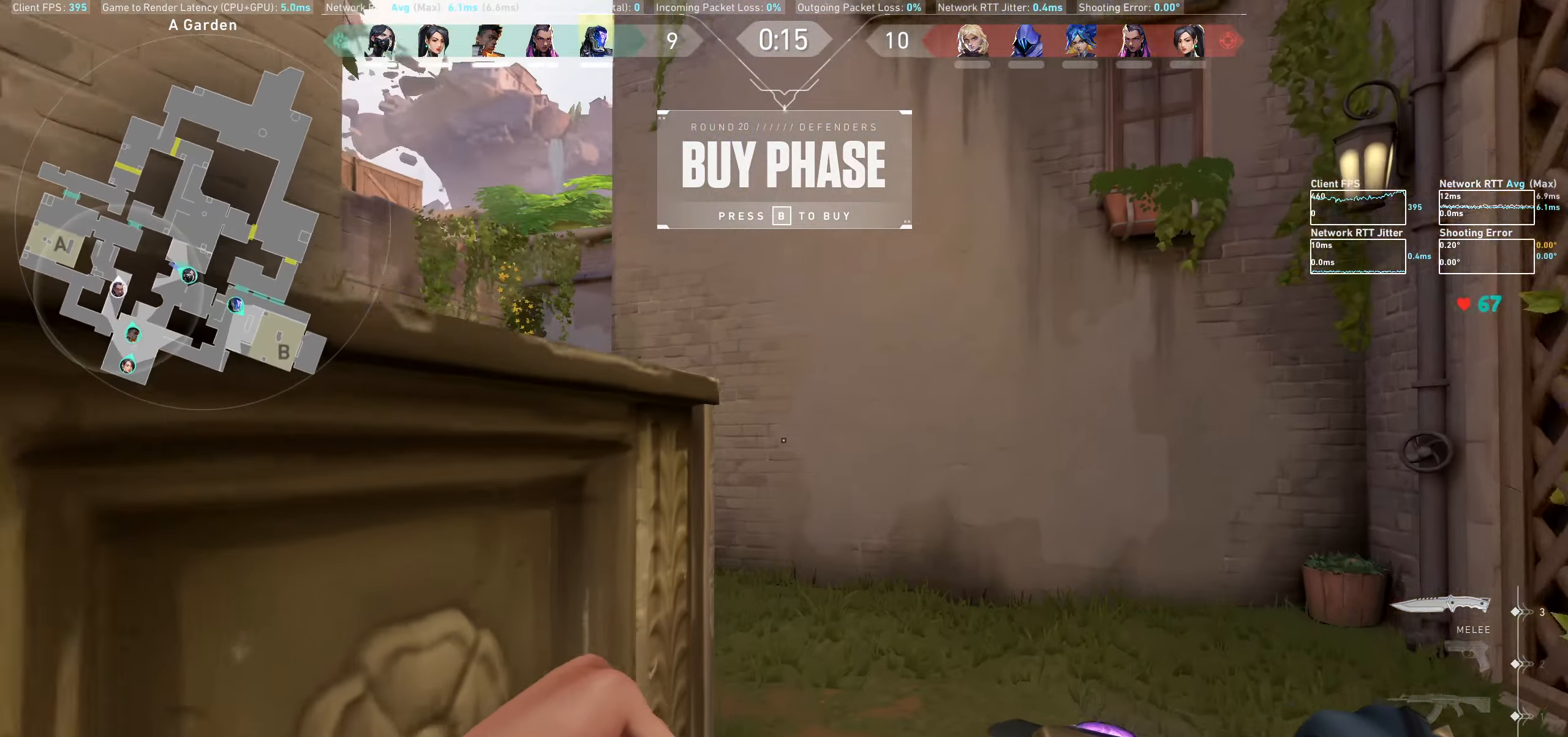
{"keys": ["a", "w"], "mouse": [], "events": [[450, "a", "down"]]}
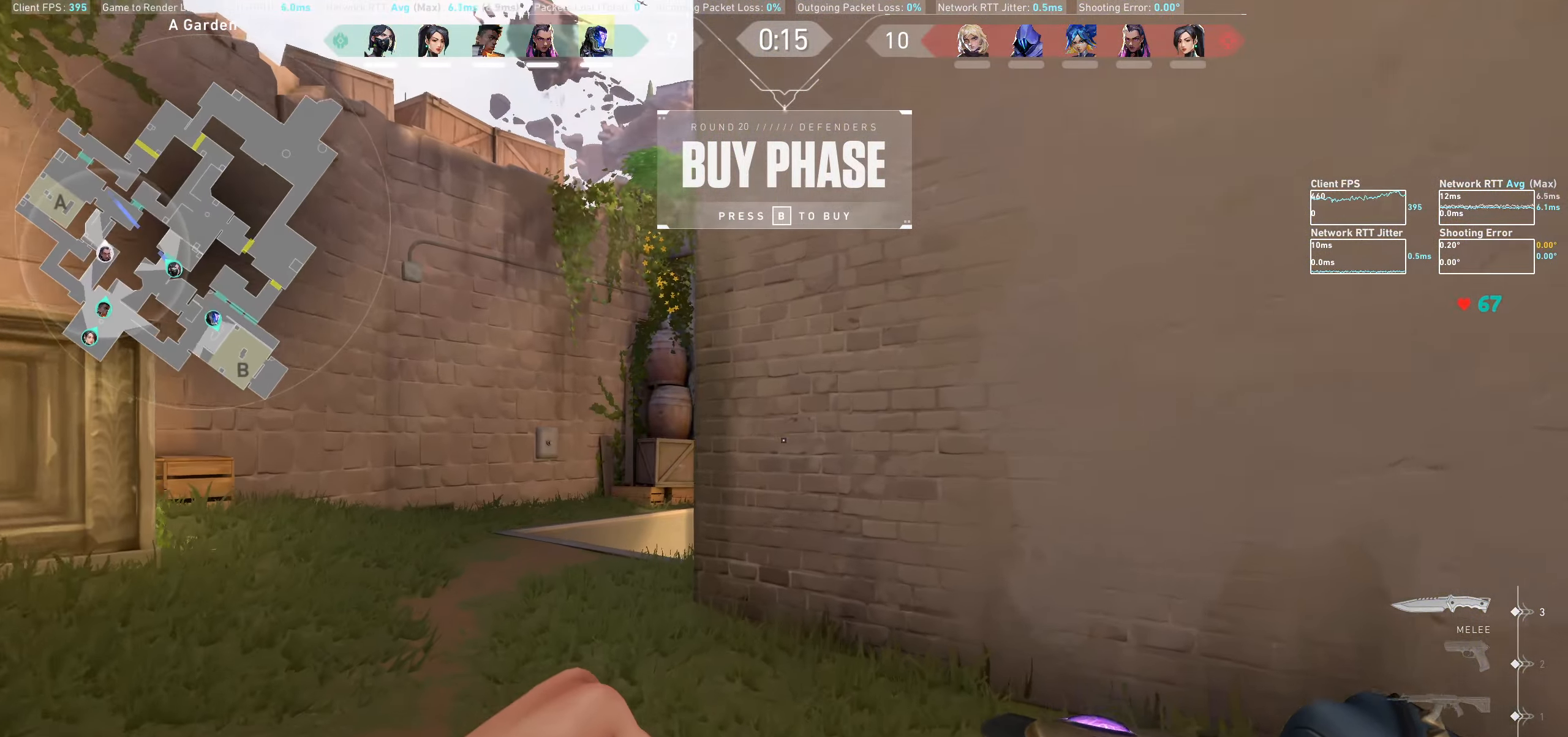
{"keys": ["w"], "mouse": [], "events": [[367, "a", "up"]]}
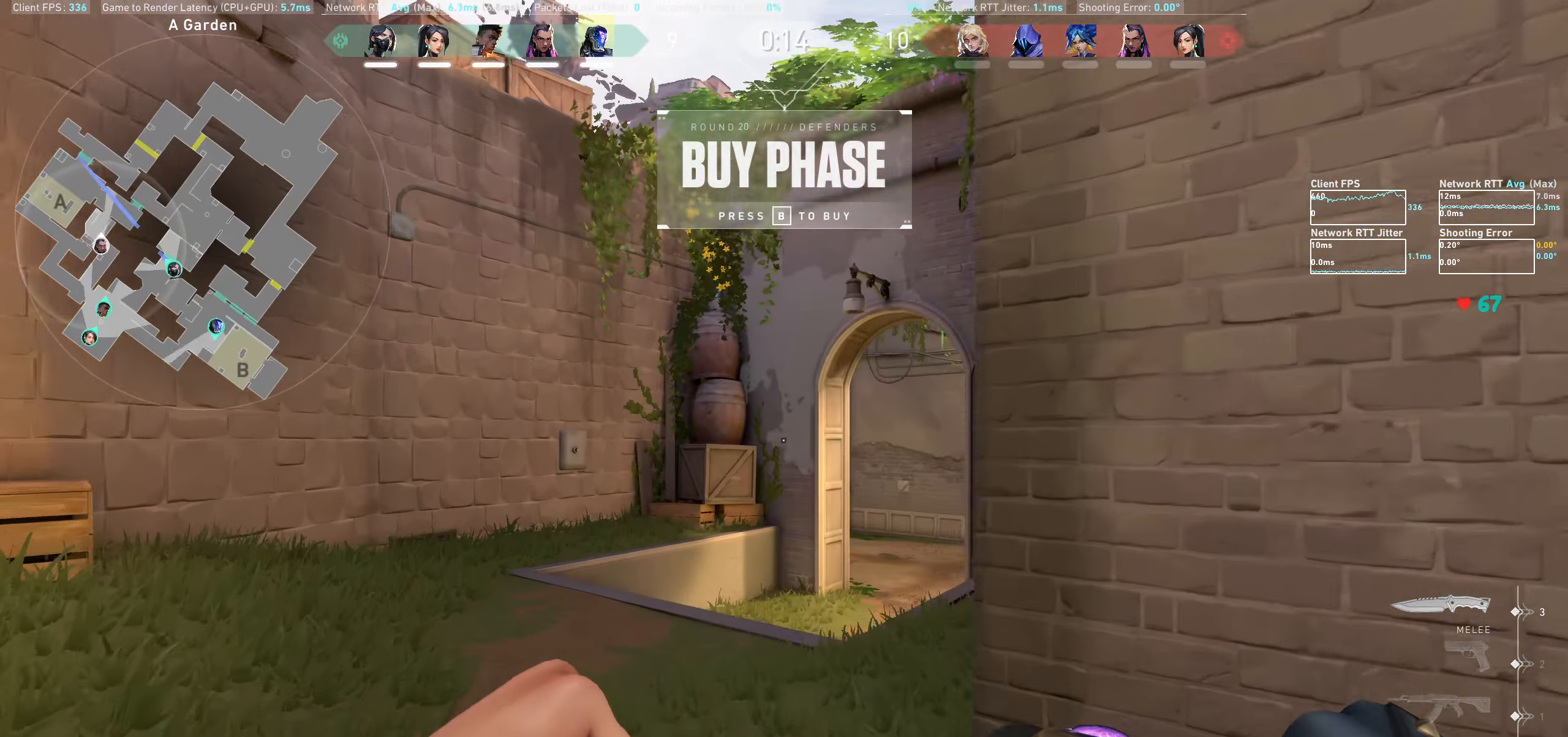
{"keys": ["w"], "mouse": [], "events": []}
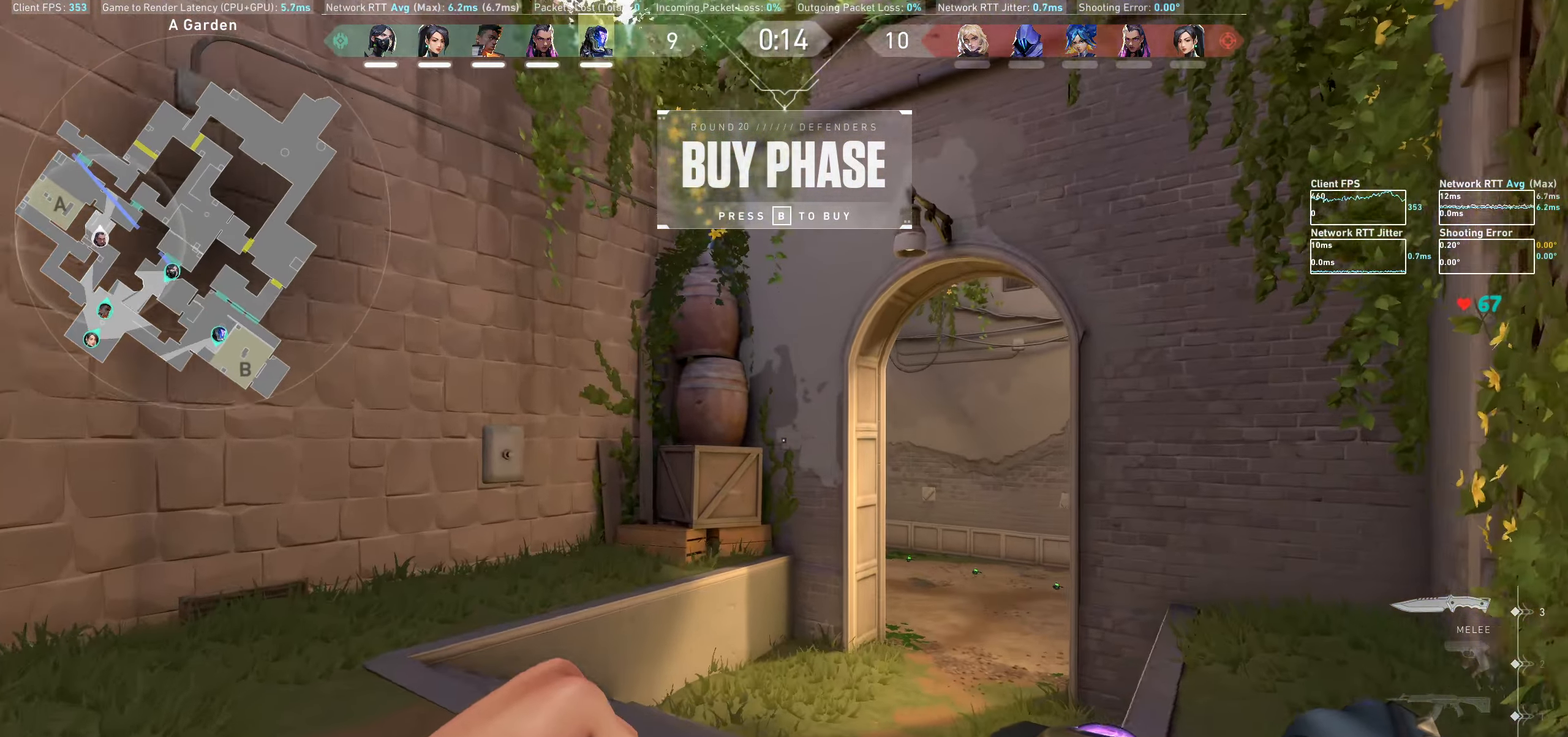
{"keys": ["w"], "mouse": [], "events": []}
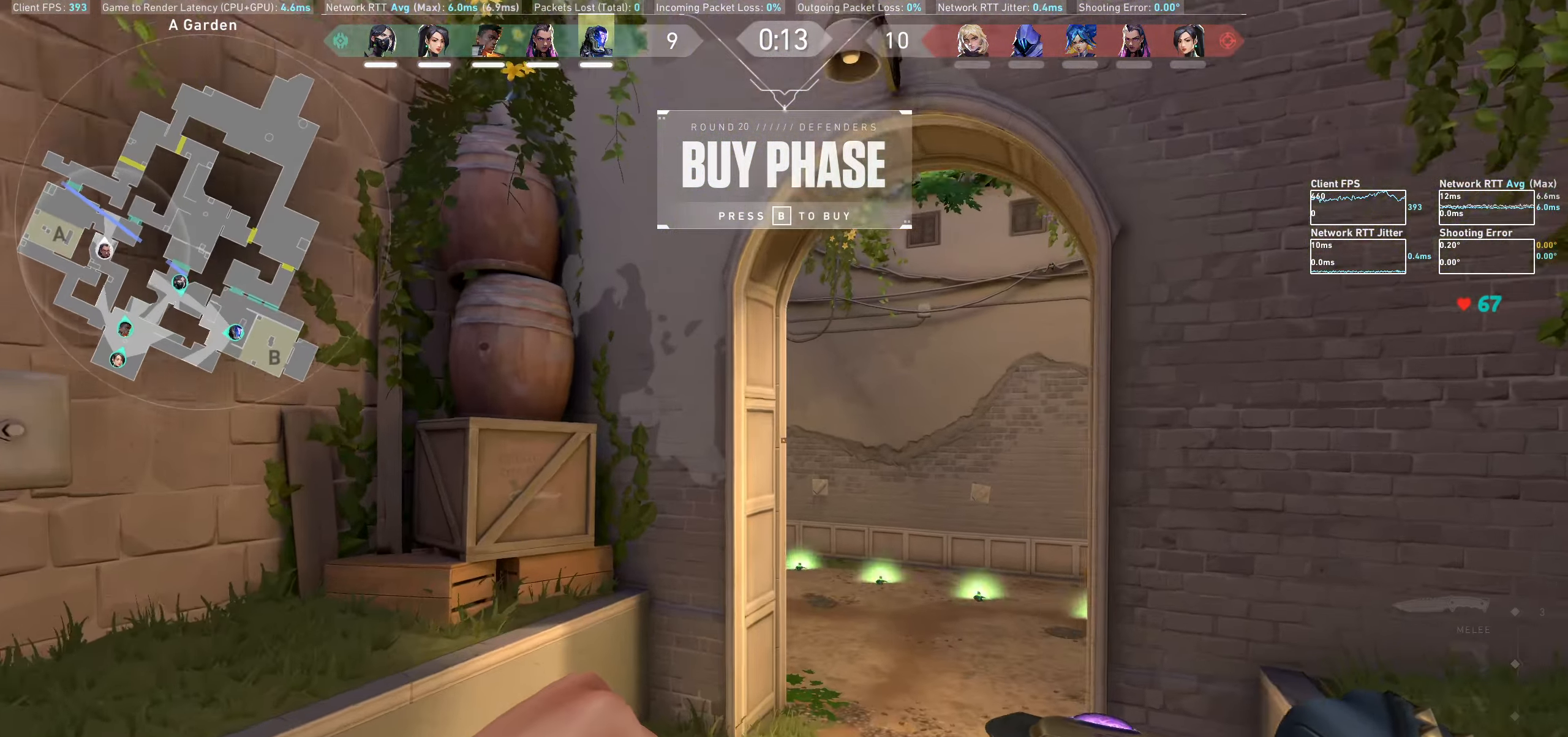
{"keys": ["w"], "mouse": [], "events": [[283, "d", "down"], [400, "d", "up"]]}
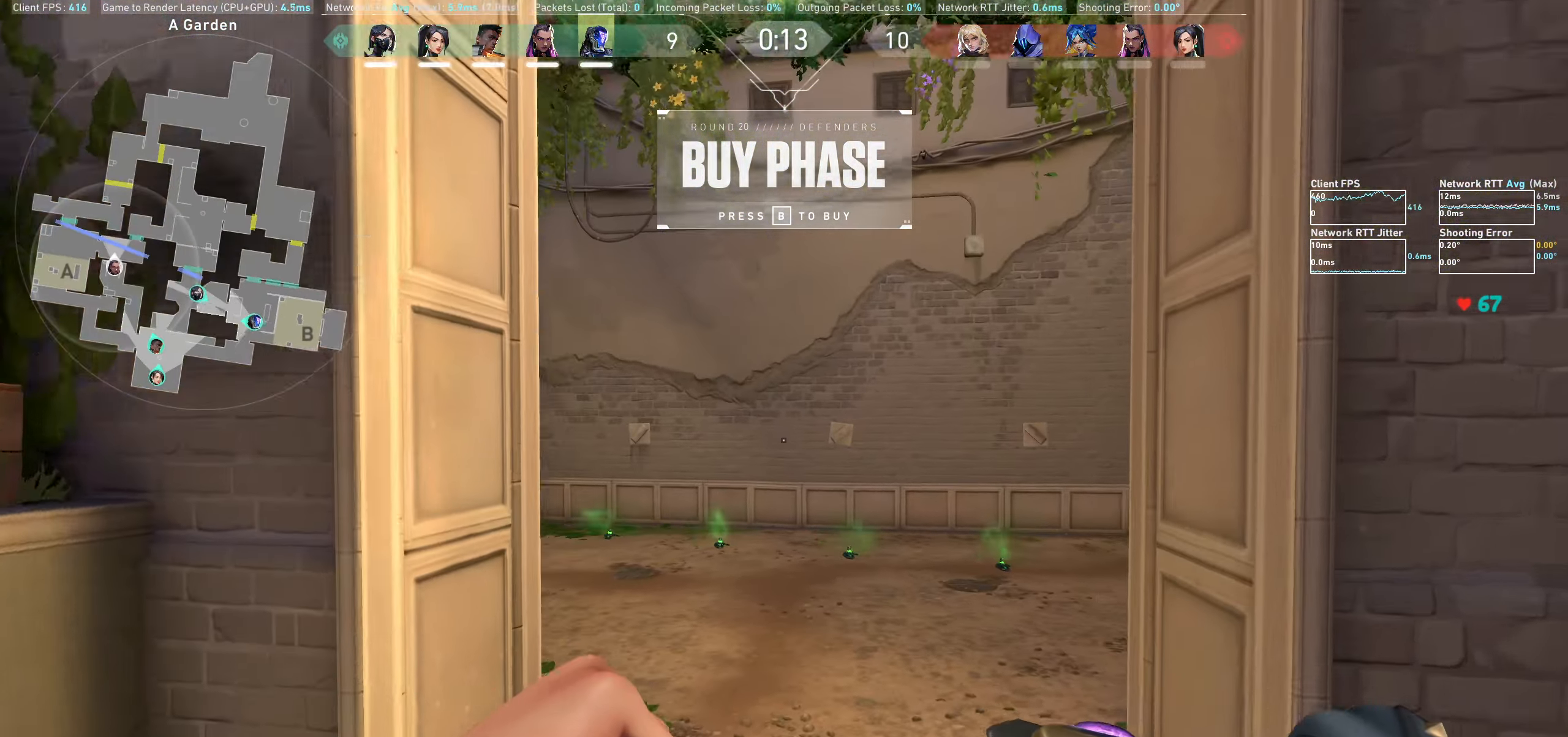
{"keys": ["a"], "mouse": [], "events": [[333, "w", "up"], [500, "a", "down"]]}